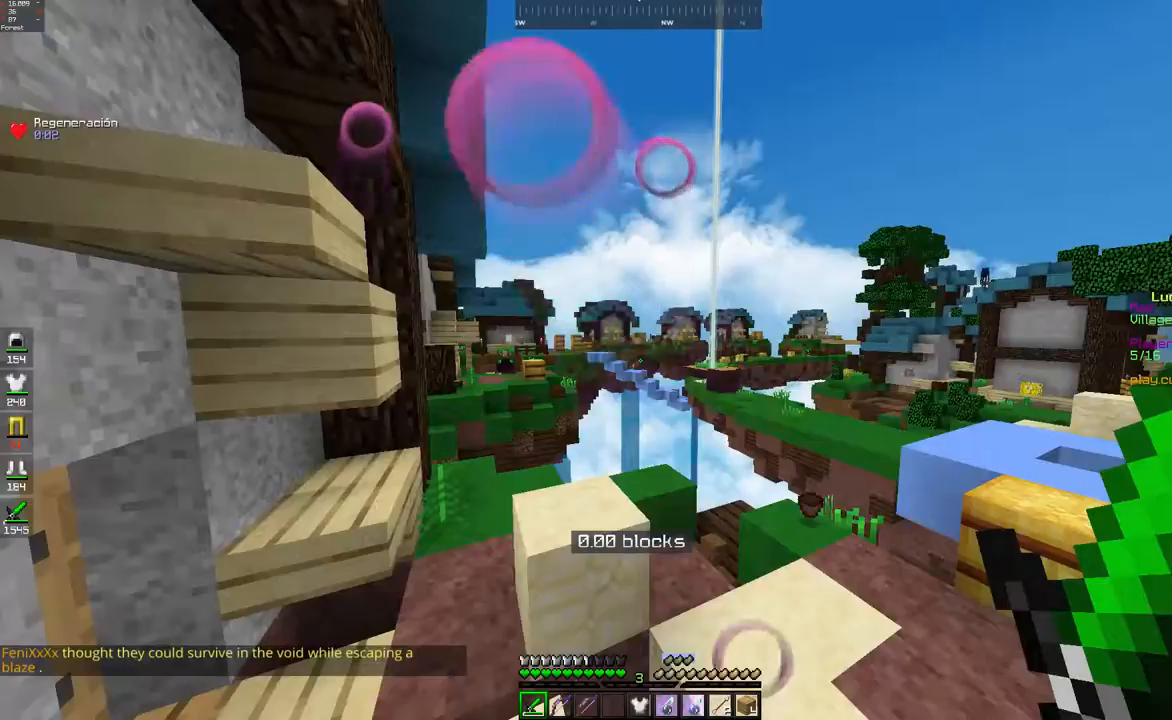
Gameplay with keyboard and mouse; each line is a JSON object with the keys and mouse buttons held at the frame after it. "events" lists presses ("down") and releases ("up") of "a", "d", "s", "space", "w", "mouse_left" and "mouse_right" between this image and that frame as [ms after this image, input, new state], when the widget could be followed in between. "mouse_left", "mouse_right" = the "left", "right" buttons of the "mouse" list. No other keys are recorded. Fast repeated clicks can show as one long hold. Mouse movement is not recorded.
{"keys": [], "mouse": [], "events": [[150, "w", "down"], [267, "w", "up"]]}
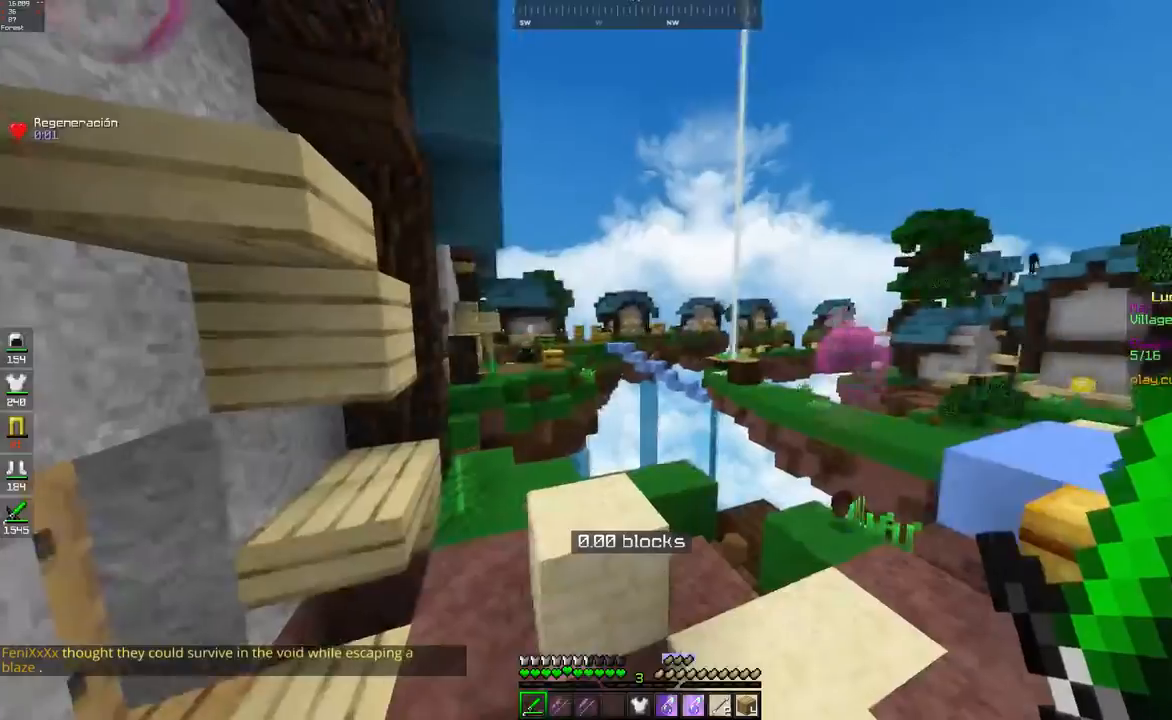
{"keys": ["space", "w"], "mouse": [], "events": [[200, "w", "down"], [400, "space", "down"]]}
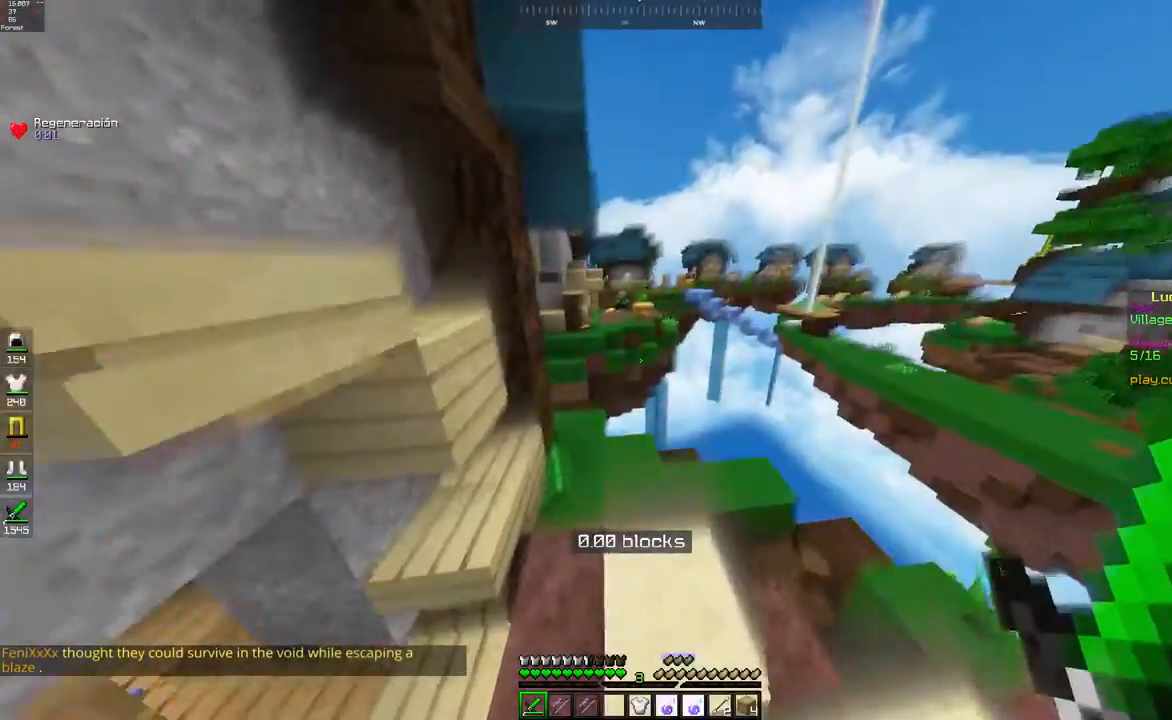
{"keys": [], "mouse": [], "events": [[100, "space", "up"], [117, "w", "up"]]}
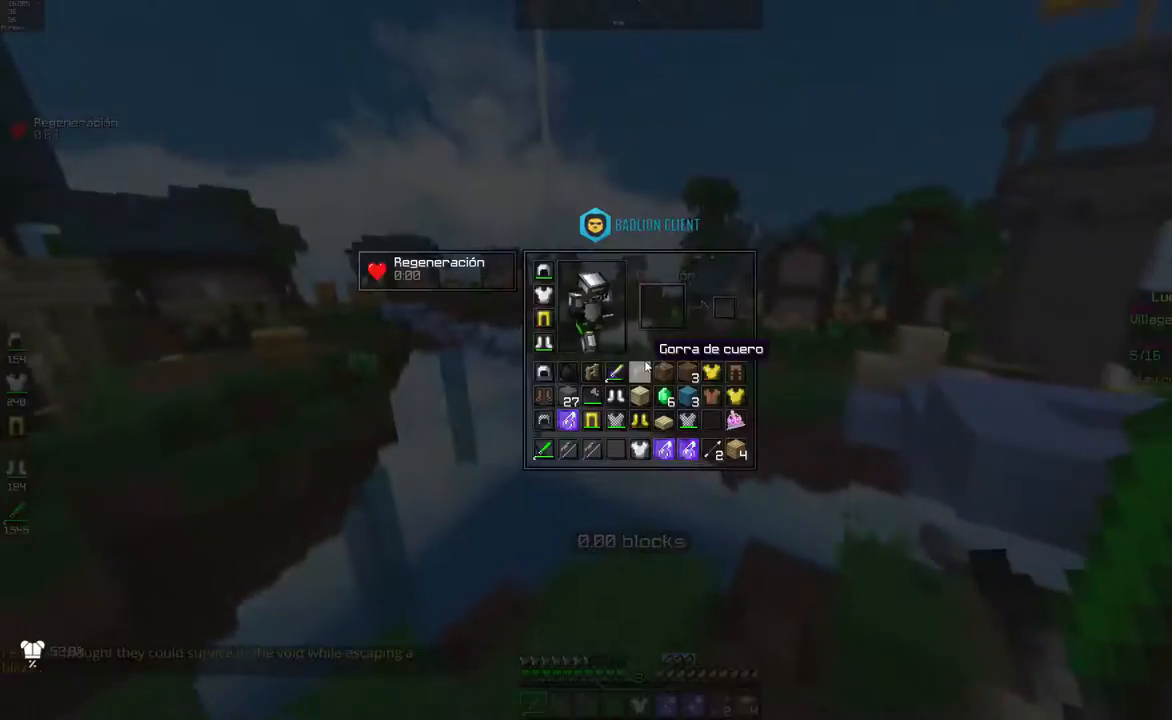
{"keys": [], "mouse": [], "events": []}
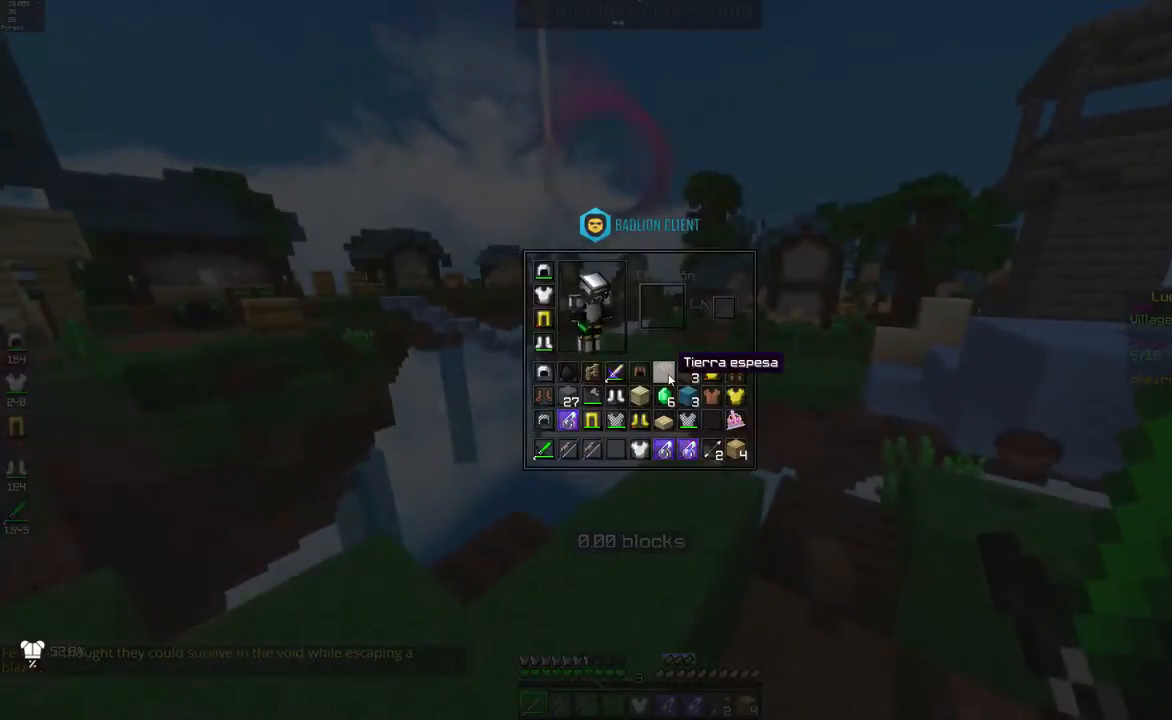
{"keys": ["a", "s"], "mouse": [], "events": [[400, "s", "down"], [500, "a", "down"]]}
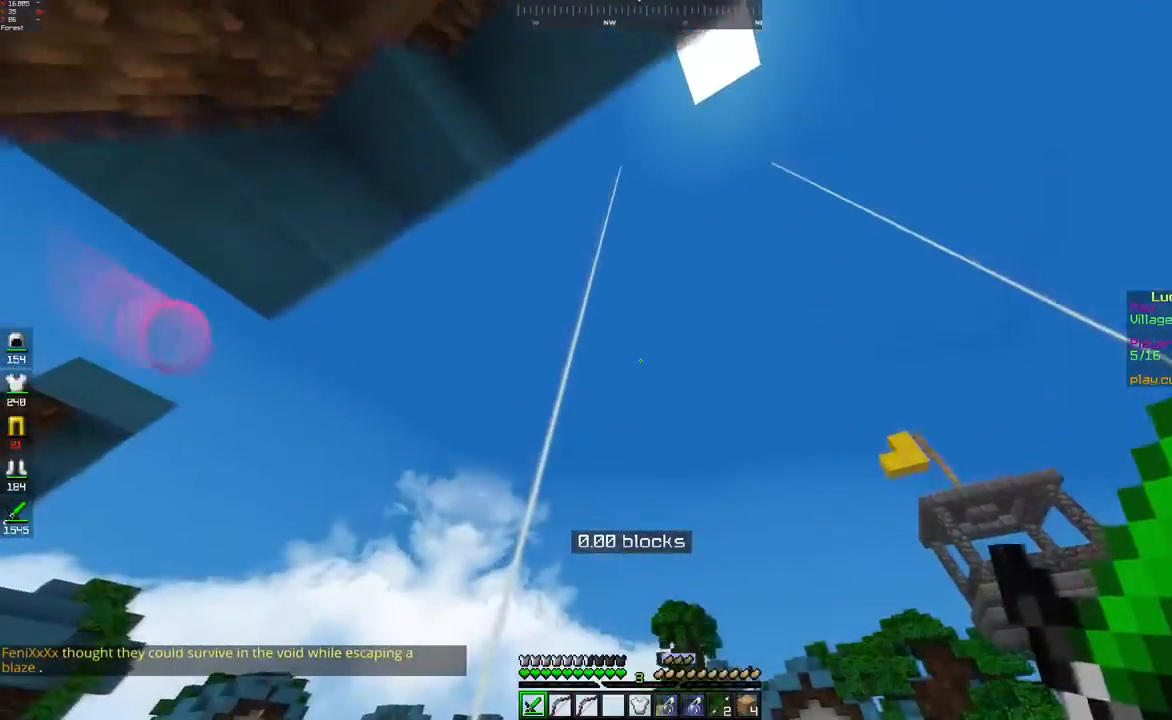
{"keys": [], "mouse": [], "events": [[83, "s", "up"], [117, "a", "up"], [200, "d", "down"], [367, "d", "up"]]}
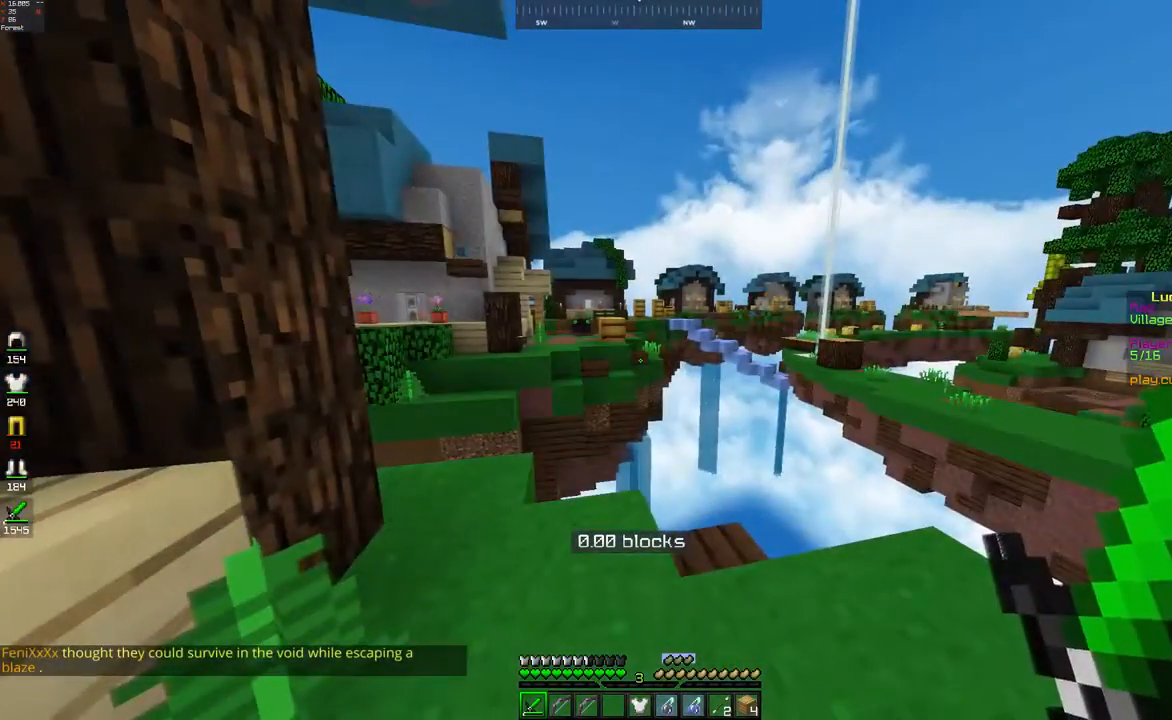
{"keys": ["a"], "mouse": [], "events": [[300, "a", "down"]]}
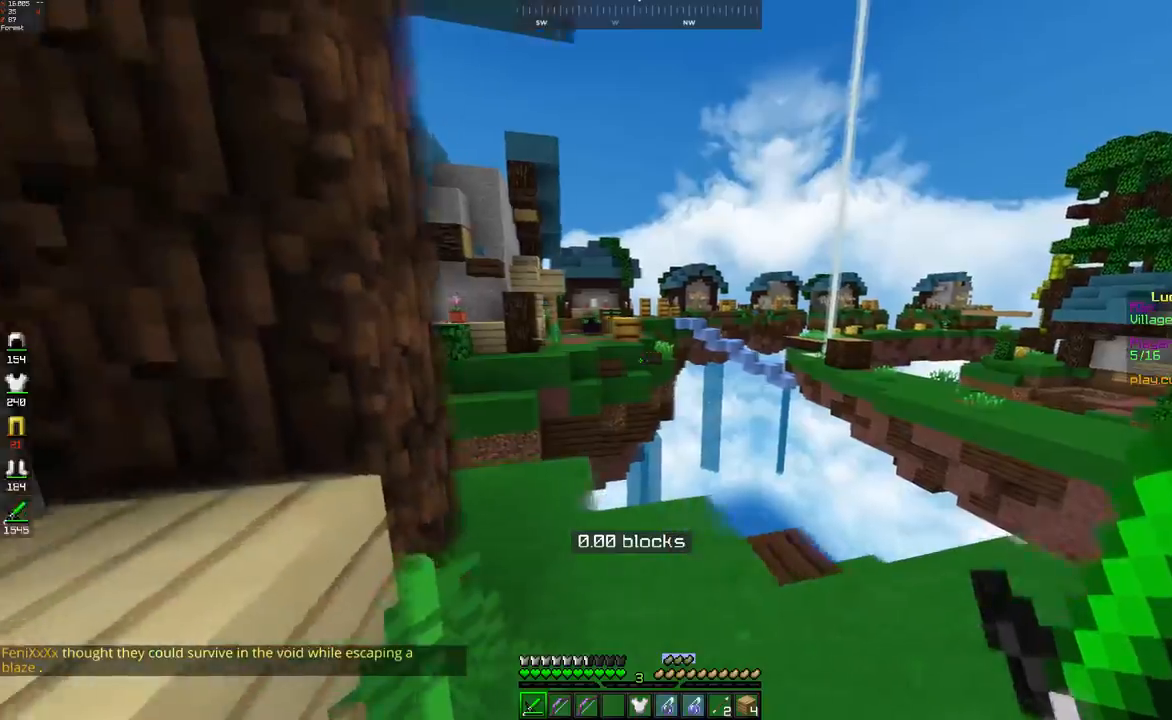
{"keys": ["space", "w"], "mouse": [], "events": [[67, "a", "up"], [250, "w", "down"], [400, "space", "down"]]}
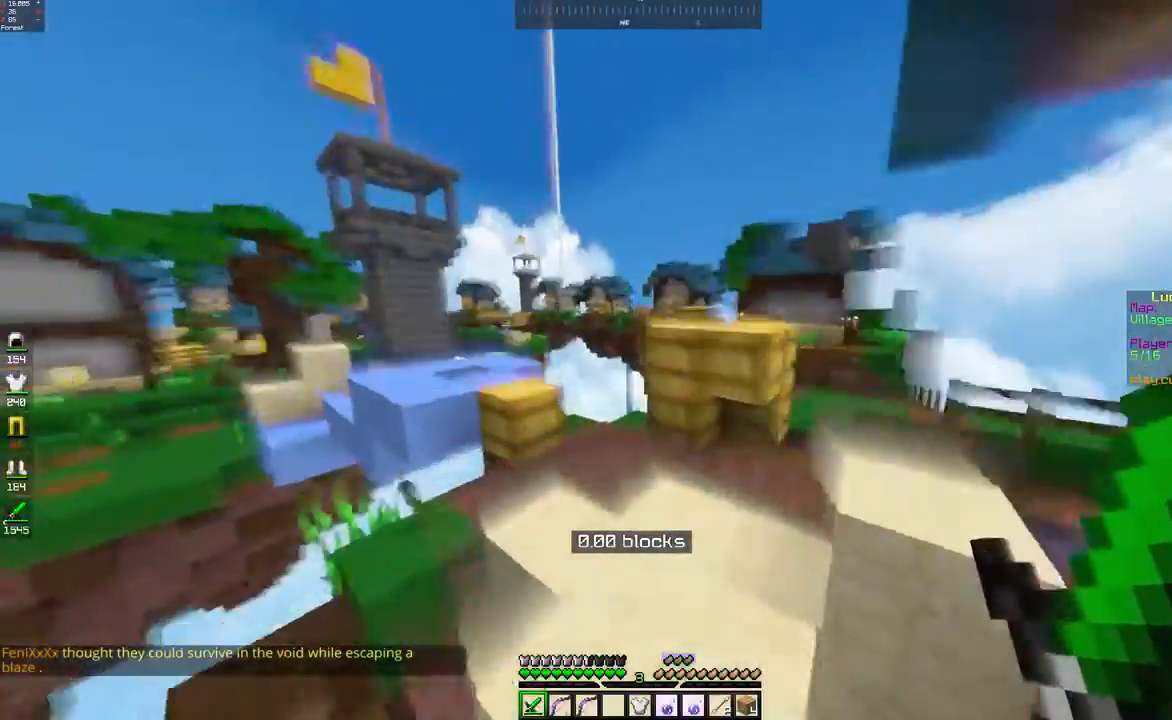
{"keys": ["a"], "mouse": [], "events": [[150, "space", "up"], [250, "a", "down"], [467, "w", "up"]]}
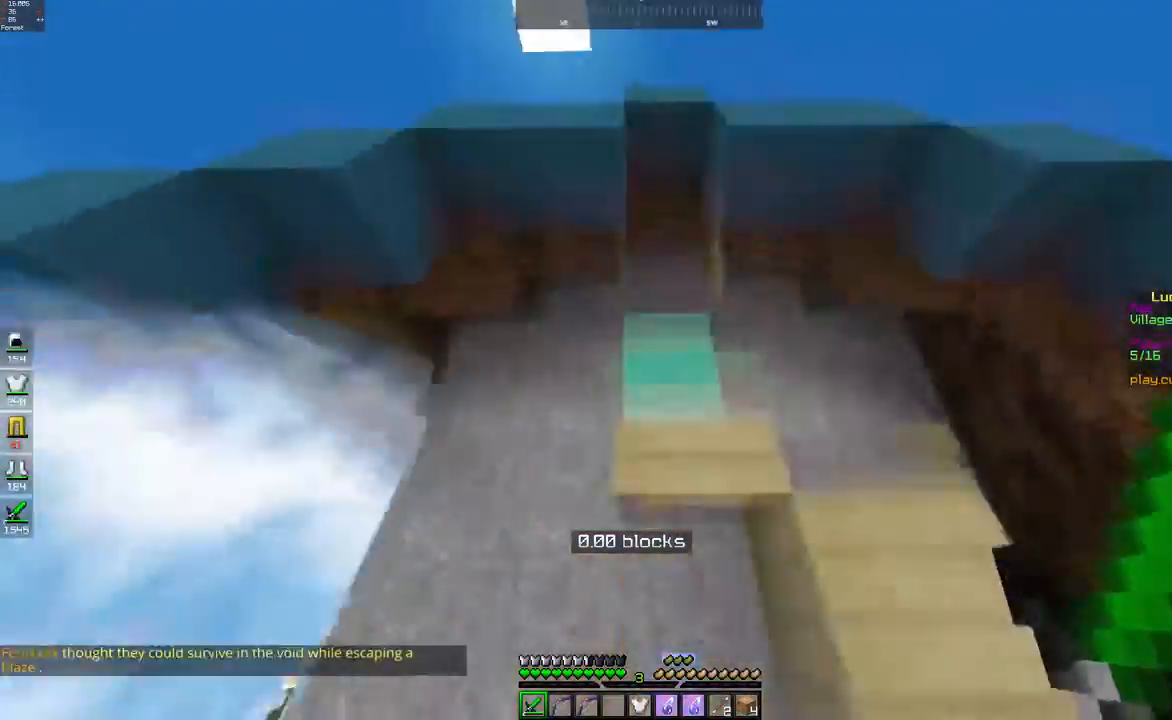
{"keys": ["s"], "mouse": [], "events": [[350, "s", "down"], [450, "a", "up"]]}
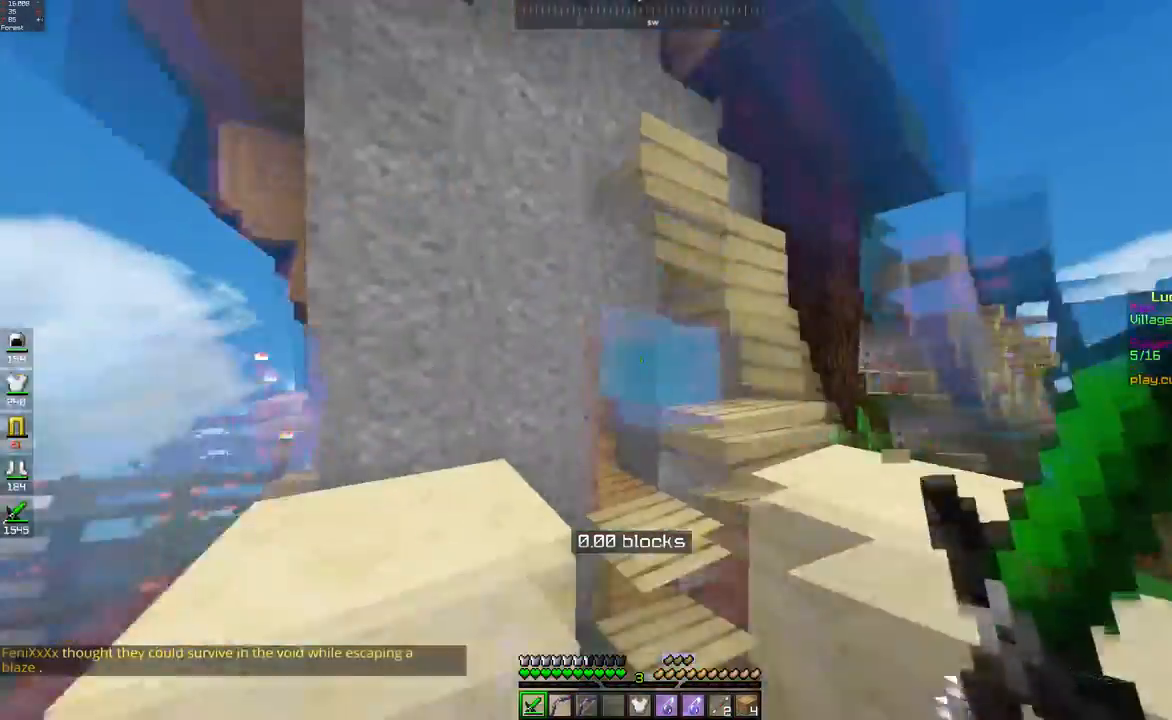
{"keys": ["d"], "mouse": [], "events": [[83, "s", "up"], [300, "w", "down"], [350, "d", "down"], [467, "w", "up"]]}
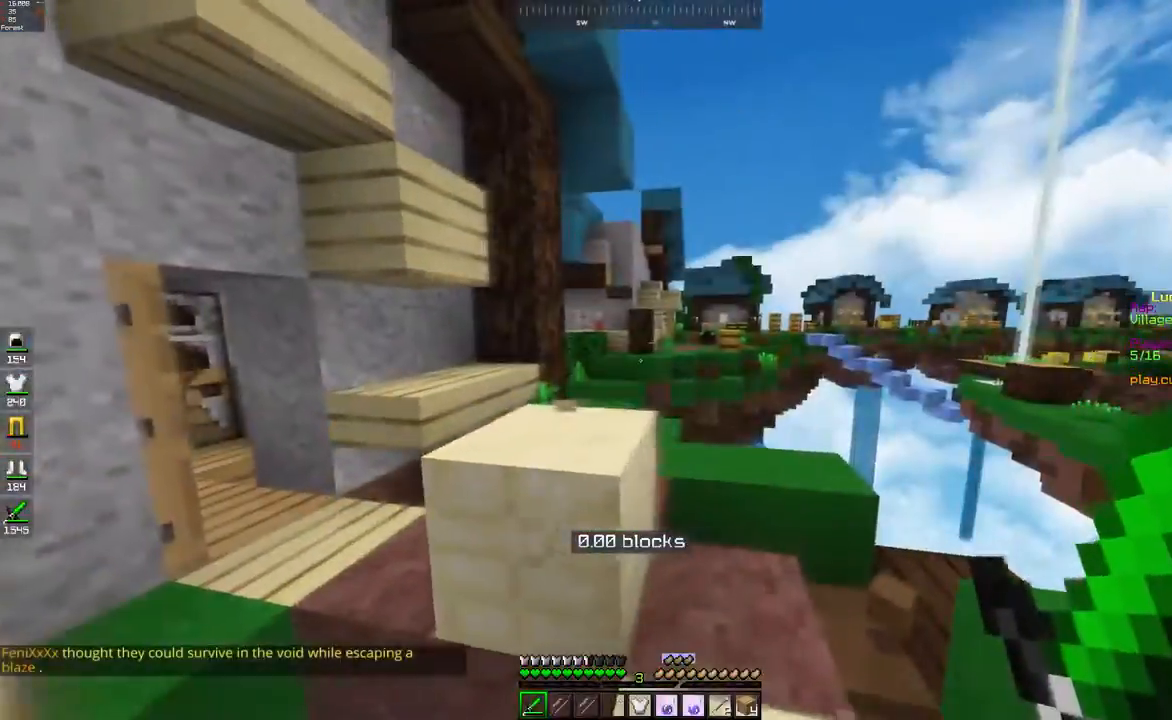
{"keys": [], "mouse": [], "events": [[17, "d", "up"], [200, "d", "down"], [417, "d", "up"]]}
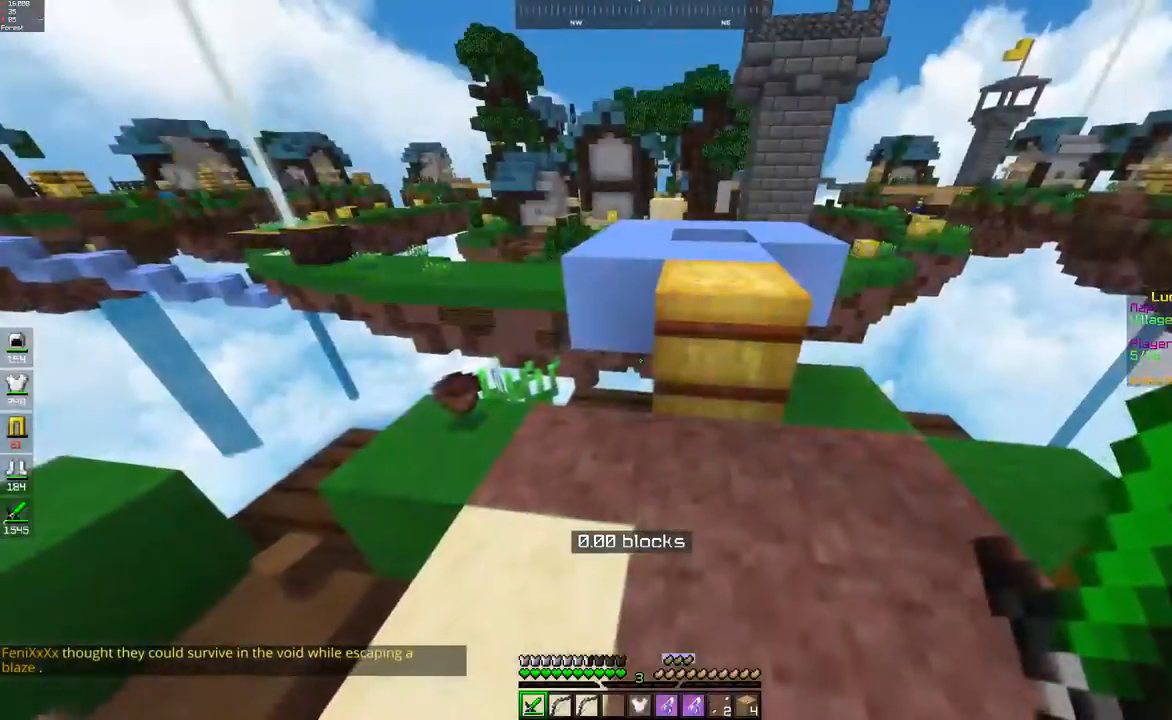
{"keys": ["w"], "mouse": [], "events": [[200, "d", "down"], [250, "w", "down"], [417, "d", "up"]]}
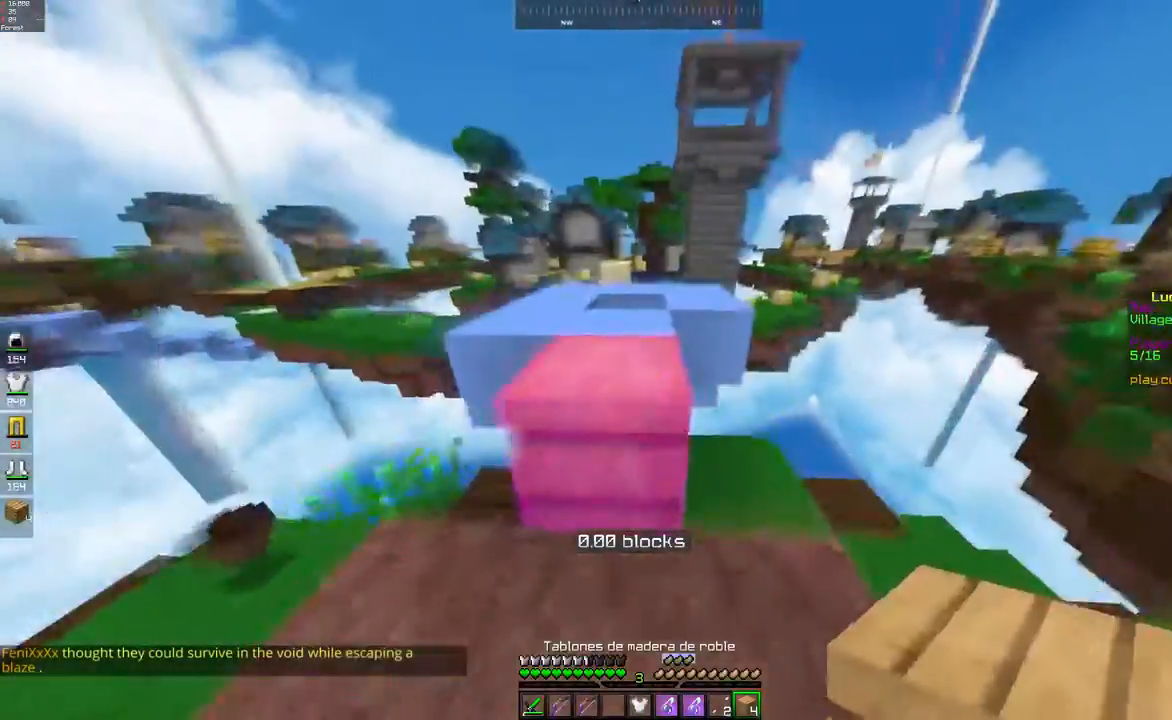
{"keys": ["a", "w"], "mouse": [], "events": [[50, "space", "down"], [100, "mouse_left", "down"], [217, "mouse_left", "up"], [300, "space", "up"], [350, "a", "down"]]}
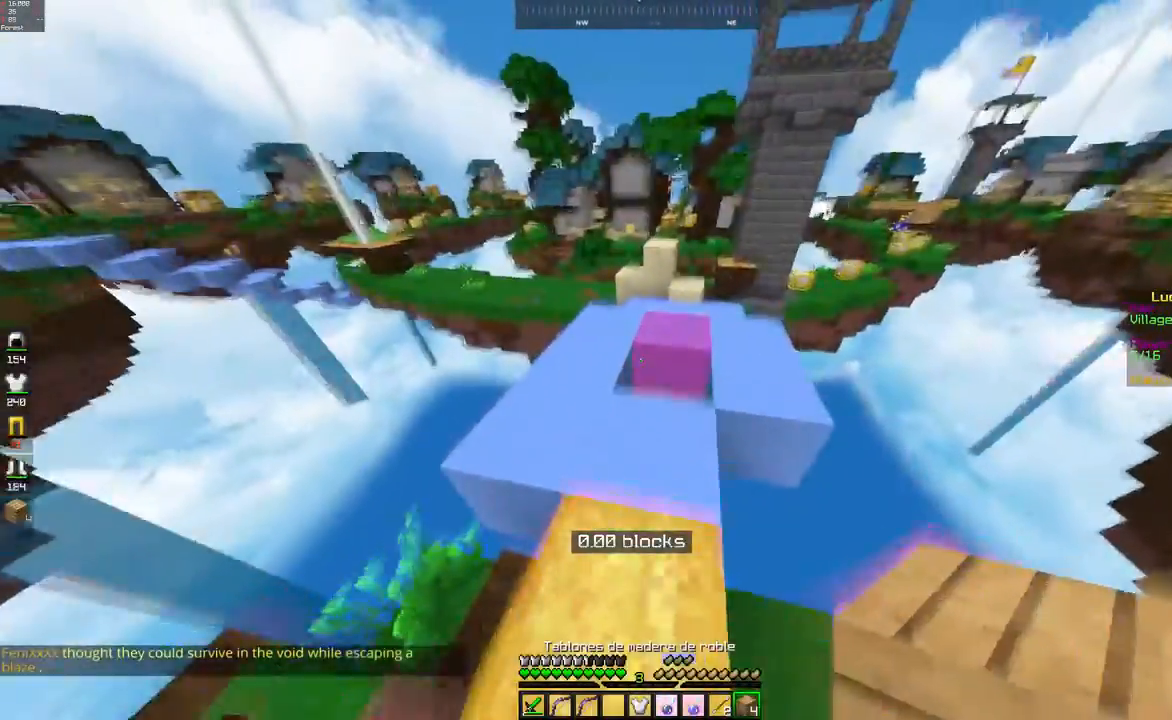
{"keys": ["d", "w"], "mouse": ["left"], "events": [[17, "a", "up"], [83, "mouse_left", "down"], [250, "space", "down"], [400, "d", "down"], [400, "mouse_left", "up"], [467, "space", "up"], [483, "mouse_left", "down"]]}
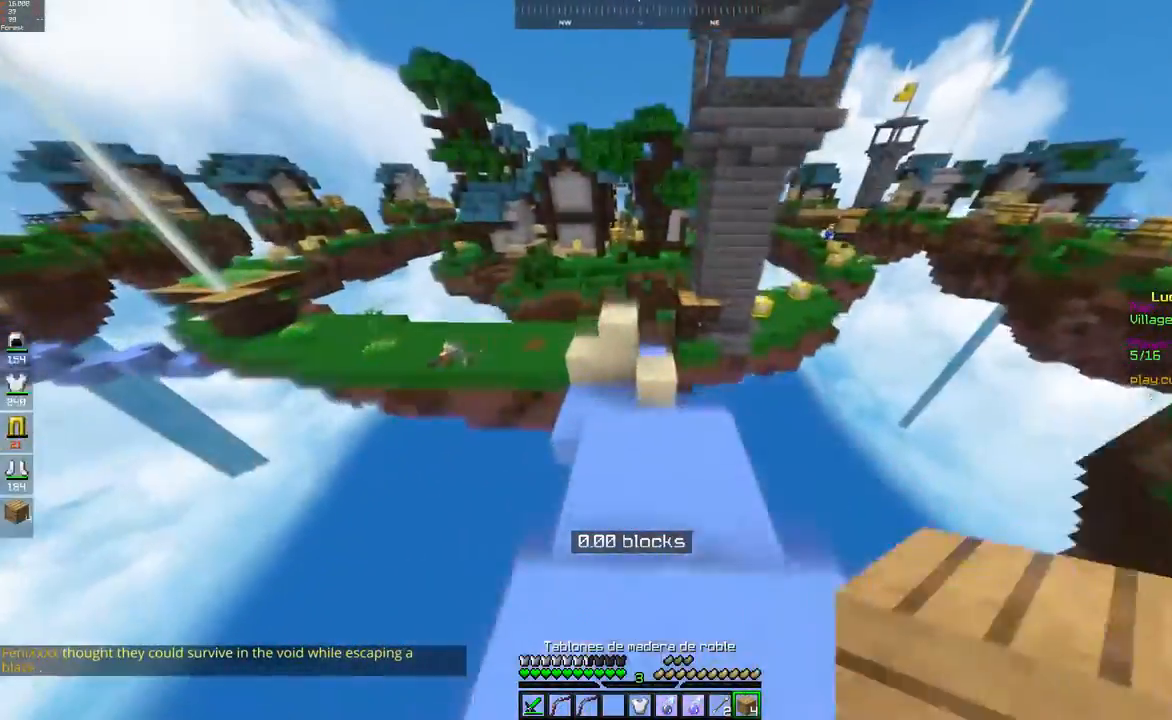
{"keys": ["space", "w"], "mouse": ["left"], "events": [[67, "d", "up"], [83, "mouse_left", "up"], [300, "mouse_left", "down"], [500, "space", "down"]]}
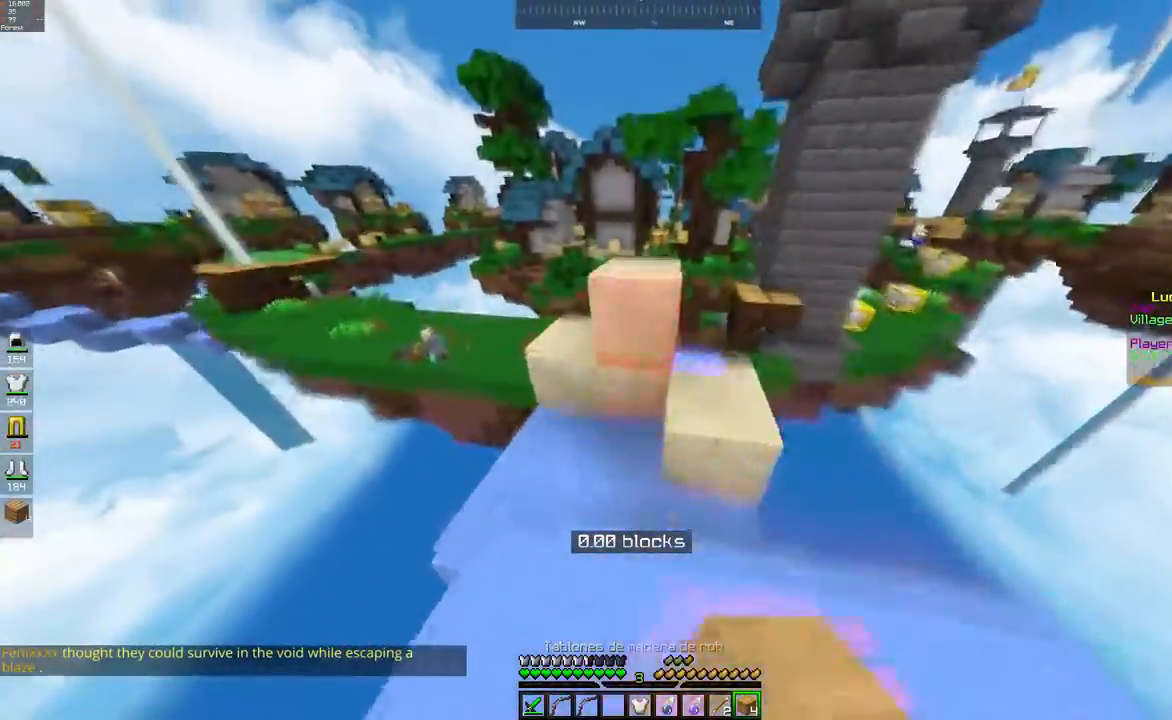
{"keys": ["w"], "mouse": [], "events": [[17, "mouse_left", "up"], [217, "space", "up"]]}
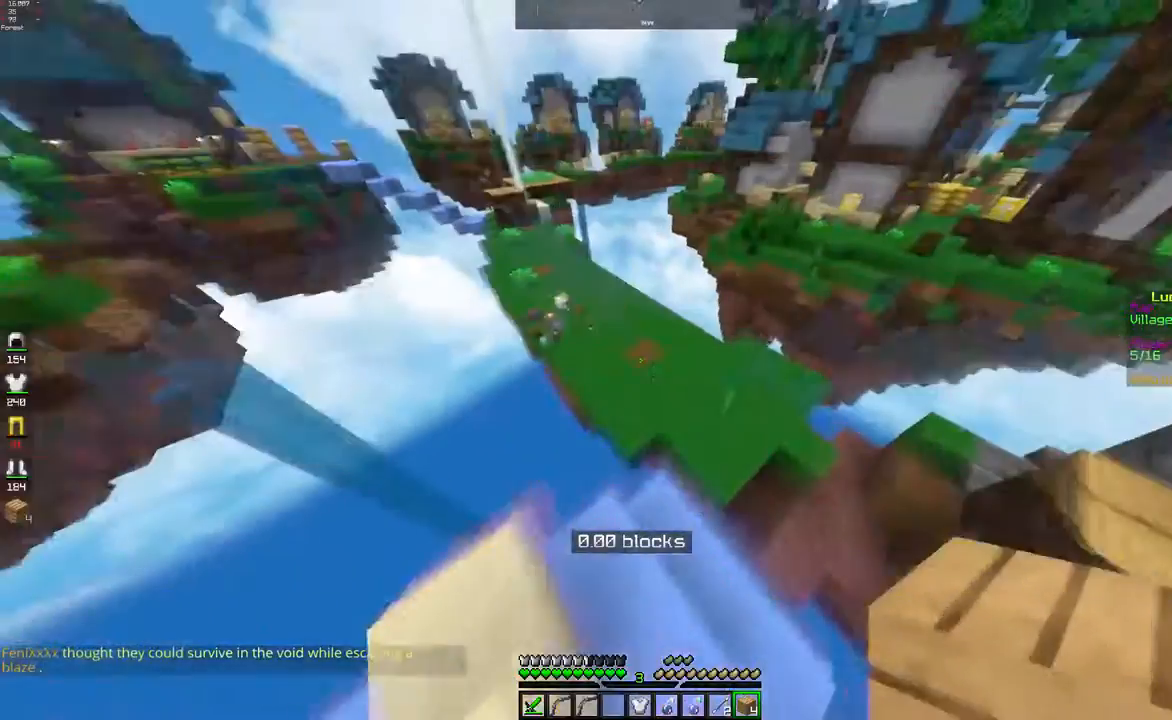
{"keys": ["d", "space", "w"], "mouse": [], "events": [[300, "space", "down"], [400, "d", "down"]]}
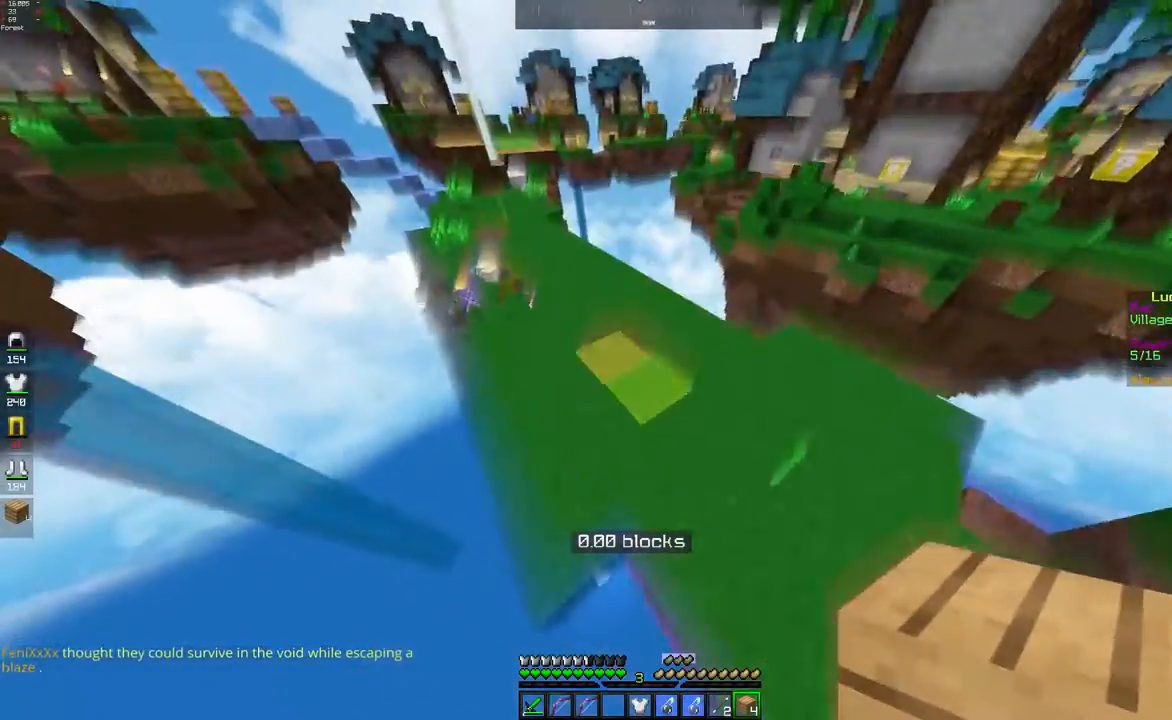
{"keys": ["a", "w"], "mouse": [], "events": [[200, "space", "up"], [317, "d", "up"], [500, "a", "down"]]}
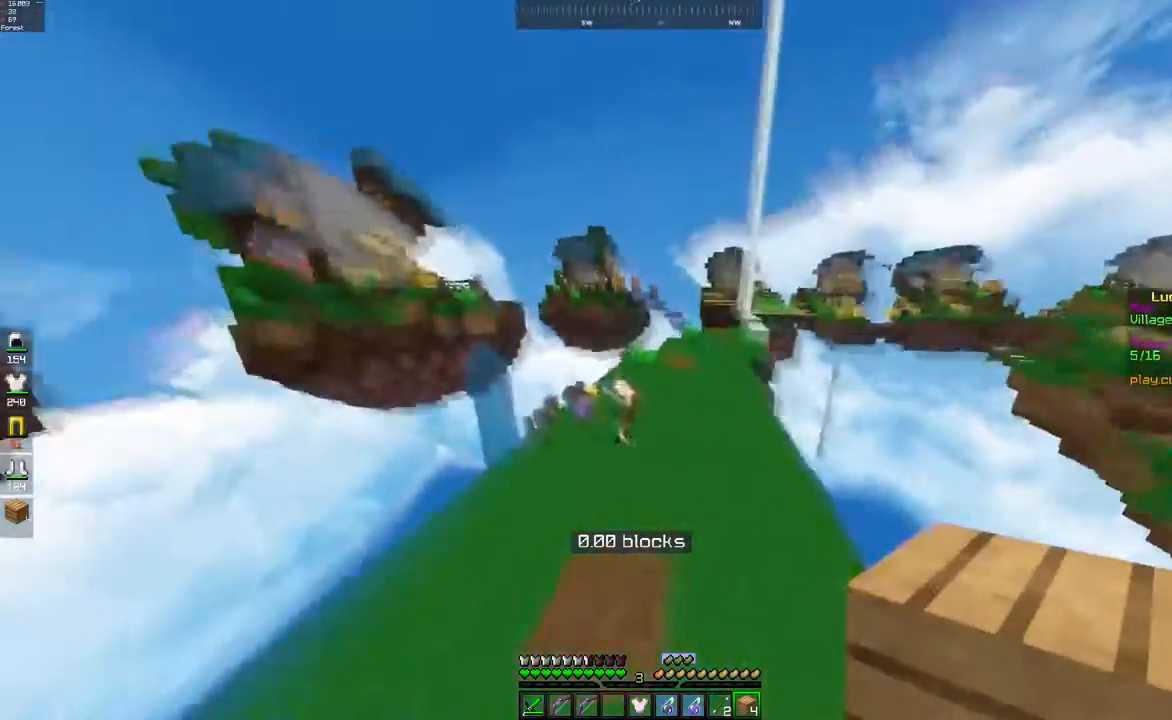
{"keys": ["w"], "mouse": [], "events": [[467, "a", "up"]]}
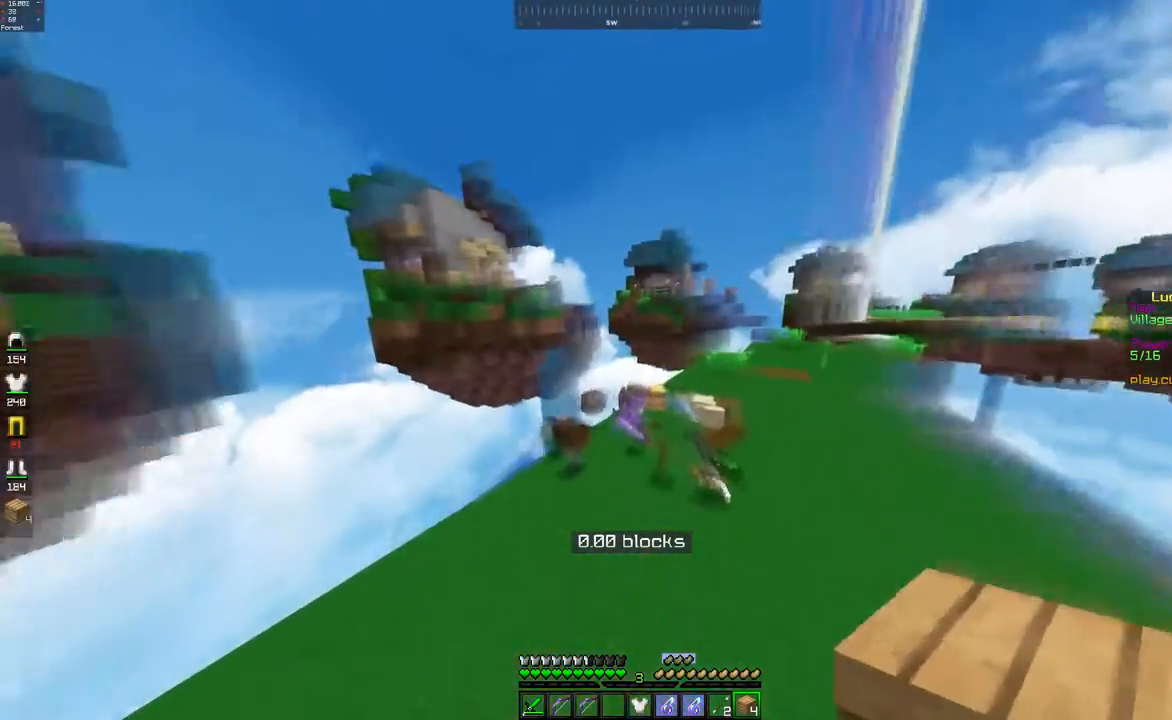
{"keys": ["d", "w"], "mouse": [], "events": [[150, "d", "down"]]}
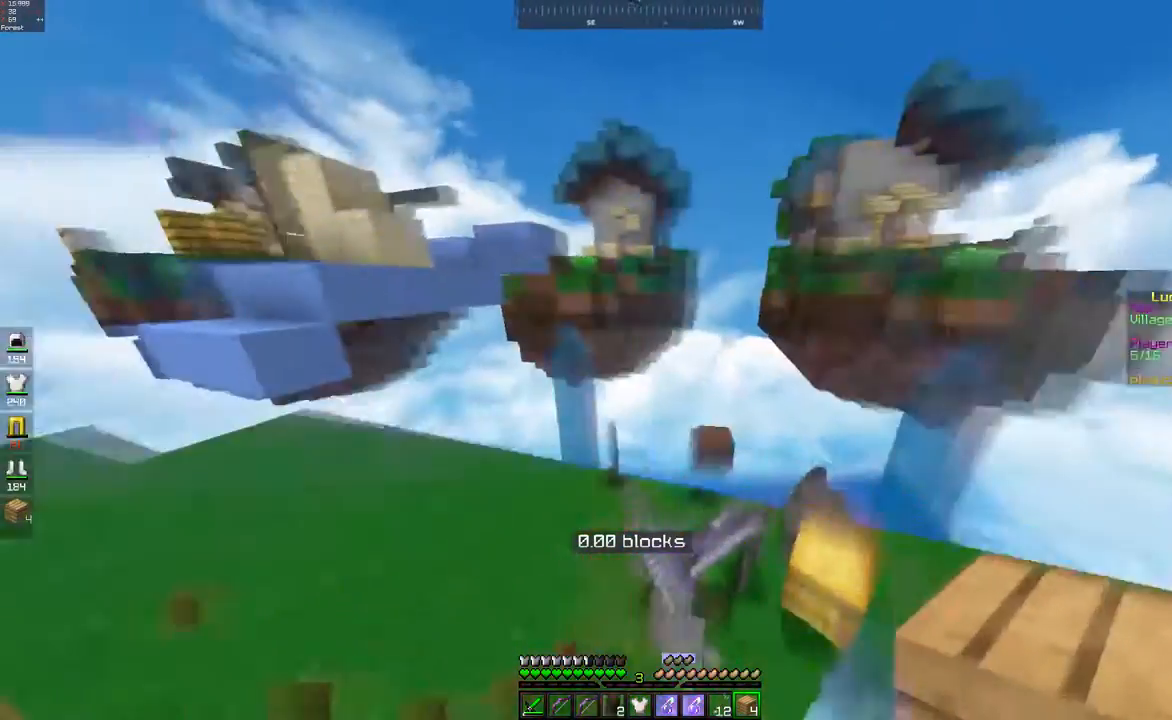
{"keys": [], "mouse": [], "events": [[117, "d", "up"], [167, "w", "up"]]}
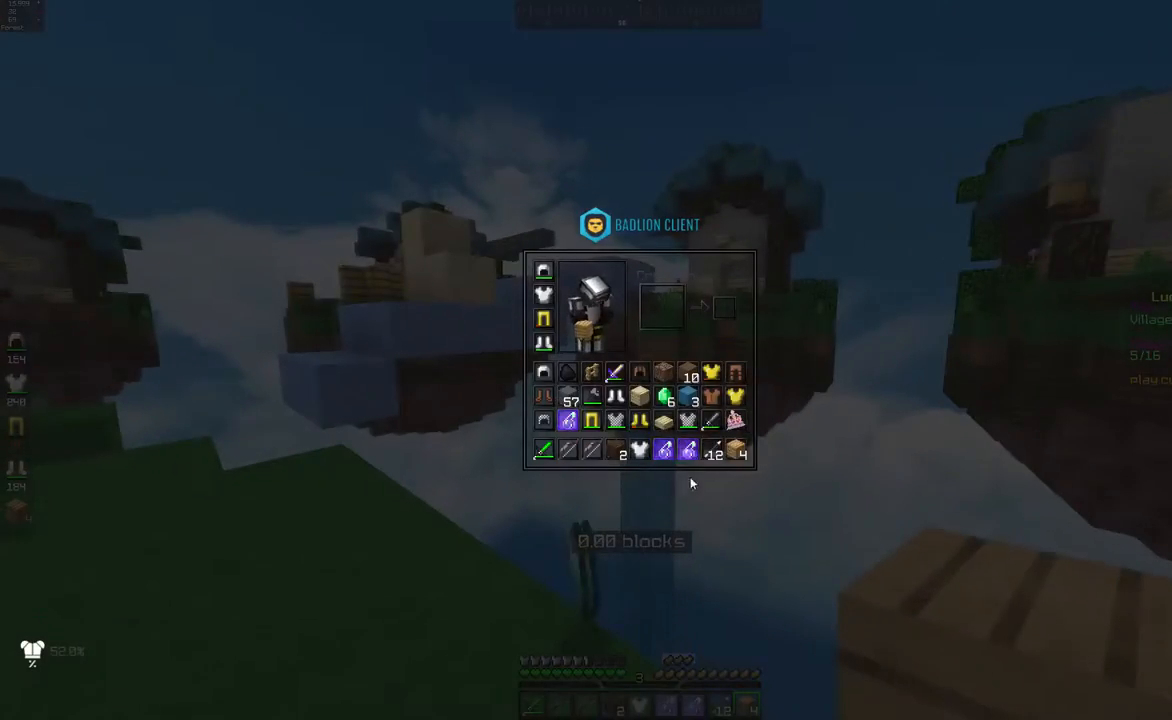
{"keys": [], "mouse": [], "events": []}